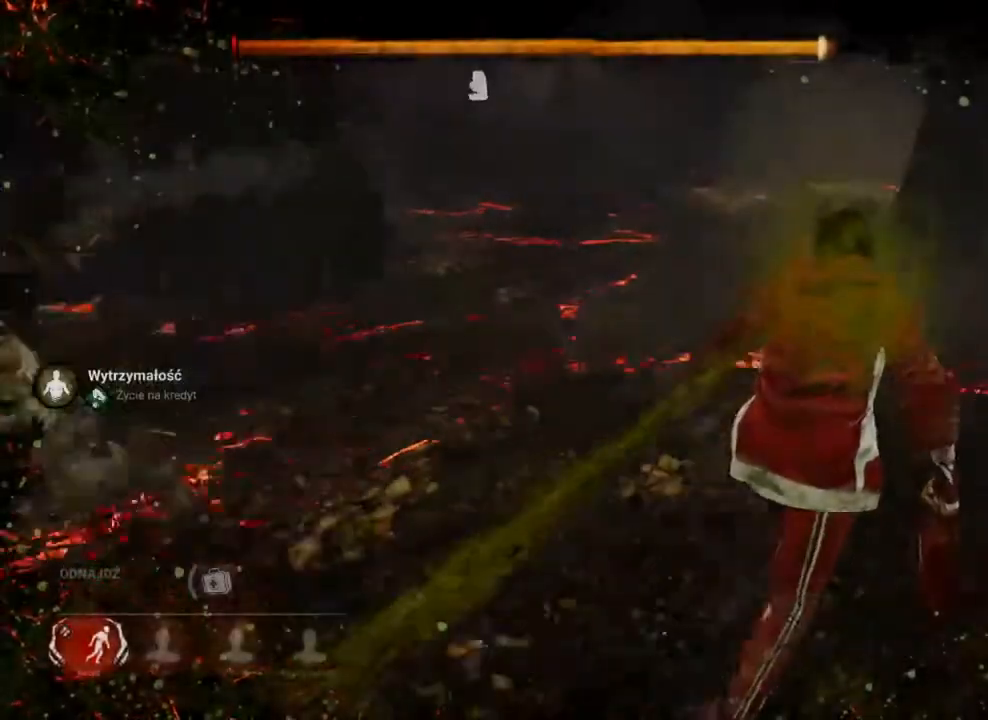
Gameplay with keyboard and mouse; each line is a JSON object with the keys and mouse buttons held at the frame after it. "events" lists presses ("down") and releases ("up") of "1", "2", "3", "4", "5", "a", "alt", "c", "caps_lock", "ctrl", "d", "e", "f", "g", "q", "r", "s", "shift", "space", "t", "tab", "v", "w", "x", "z", "mouse_left", "mouse_wheel" and "mouse_right" between this image and that frame as [ms after this image, input, new state], when the widget could be followed in between. "mouse_left", "mouse_wheel", "mouse_right" = the "left", "wheel", "right" buttons of the "mouse" list. No other keys are recorded. Fast repeated clicks can show as one long hold. "wheel" means that the mouse wheel is clicked or scrolled. "mouse_move" is the direction in which the mouse moves at that frame (one of eight, or "still"), when it could be read.
{"keys": ["shift", "w"], "mouse": [], "mouse_move": "still", "events": [[133, "d", "up"]]}
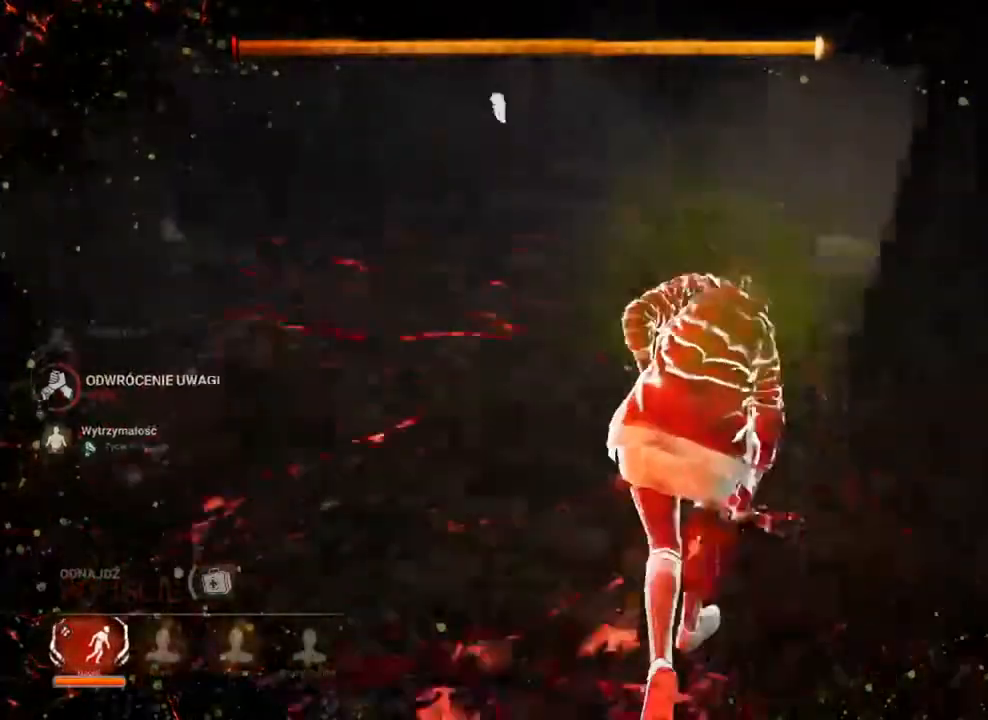
{"keys": ["shift", "w"], "mouse": [], "mouse_move": "left", "events": []}
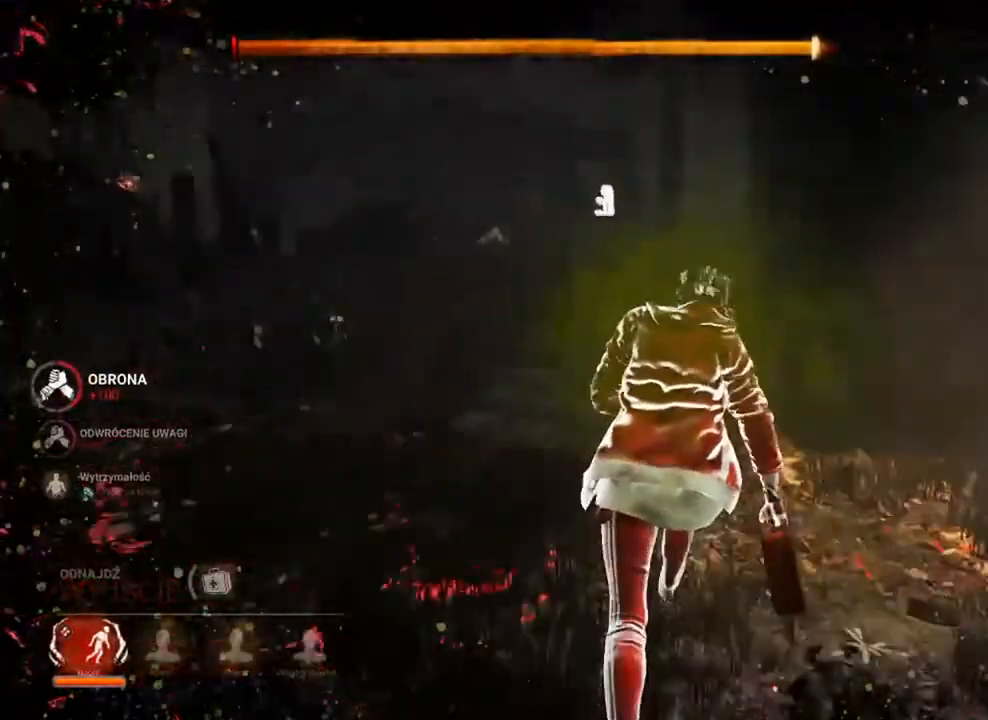
{"keys": ["a", "shift", "w"], "mouse": [], "mouse_move": "right", "events": [[467, "a", "down"]]}
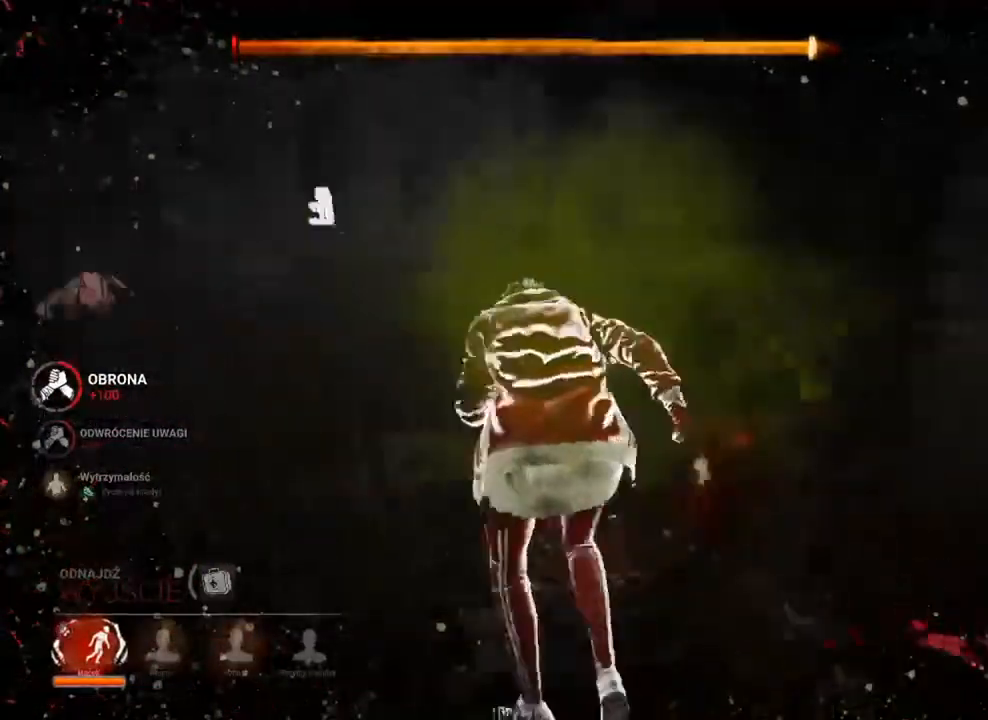
{"keys": ["a", "shift", "w"], "mouse": [], "mouse_move": "still", "events": []}
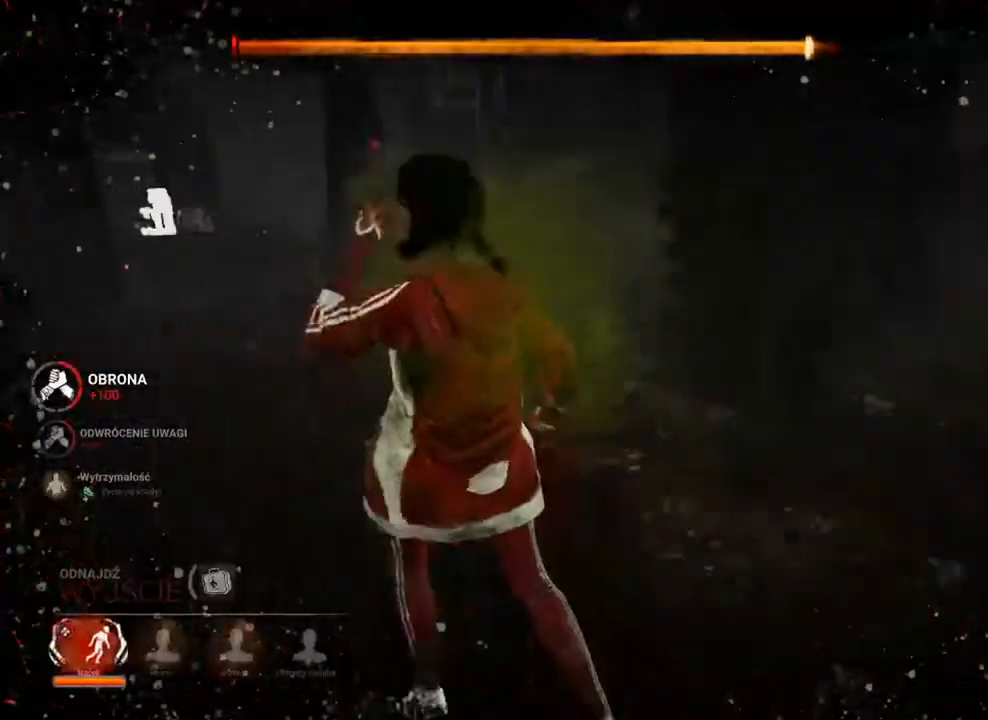
{"keys": ["shift", "w"], "mouse": [], "mouse_move": "still", "events": [[100, "a", "up"]]}
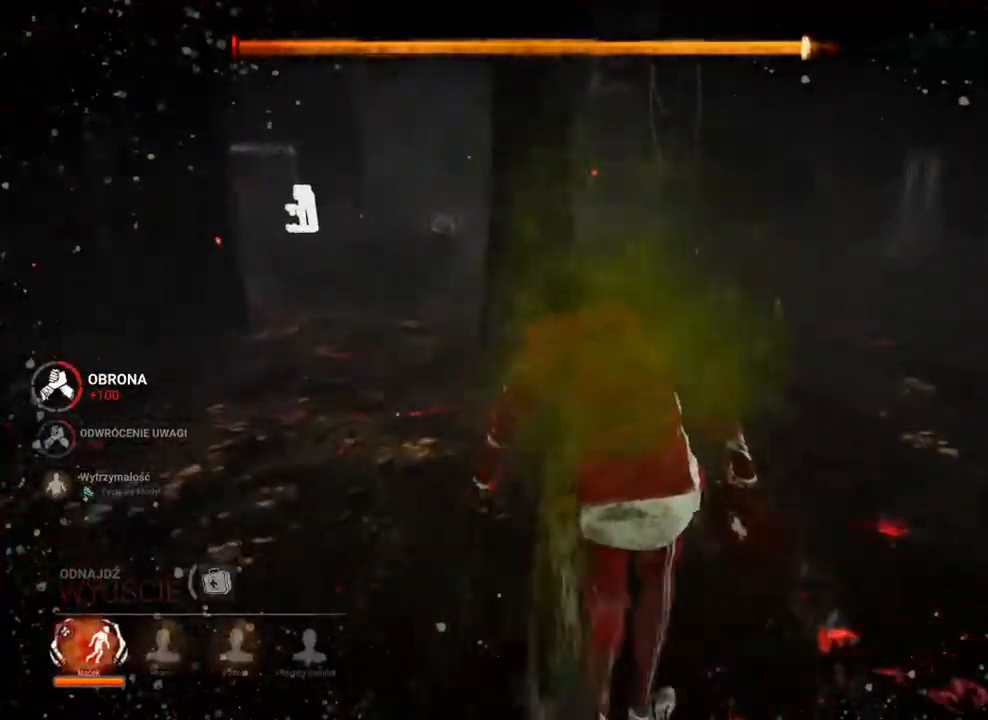
{"keys": ["shift", "w"], "mouse": [], "mouse_move": "still", "events": []}
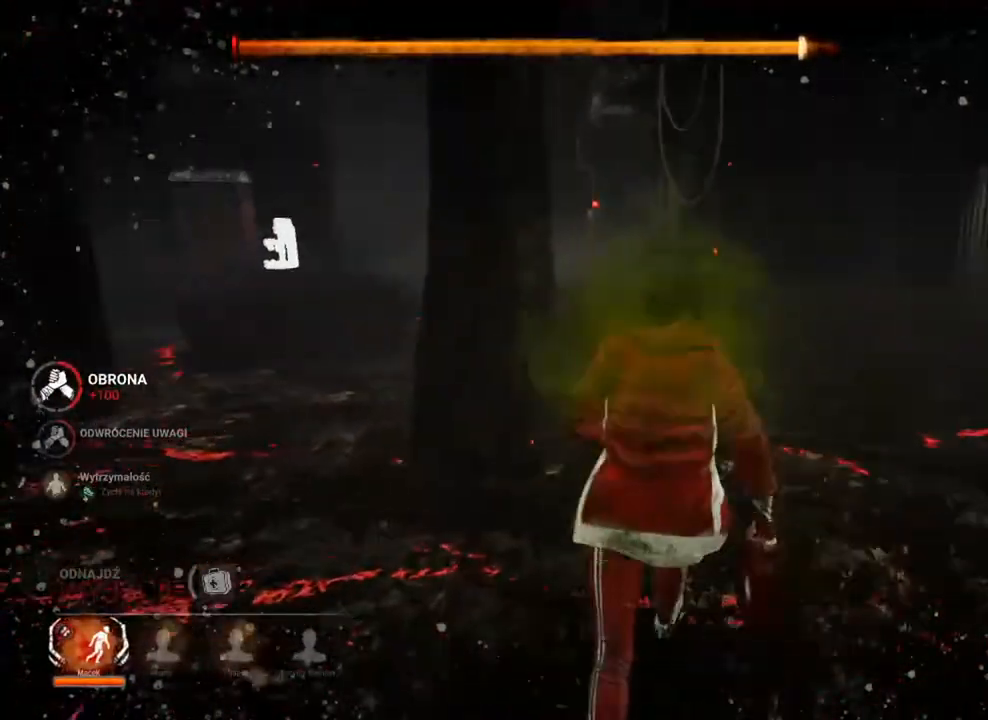
{"keys": ["shift", "w"], "mouse": [], "mouse_move": "still", "events": []}
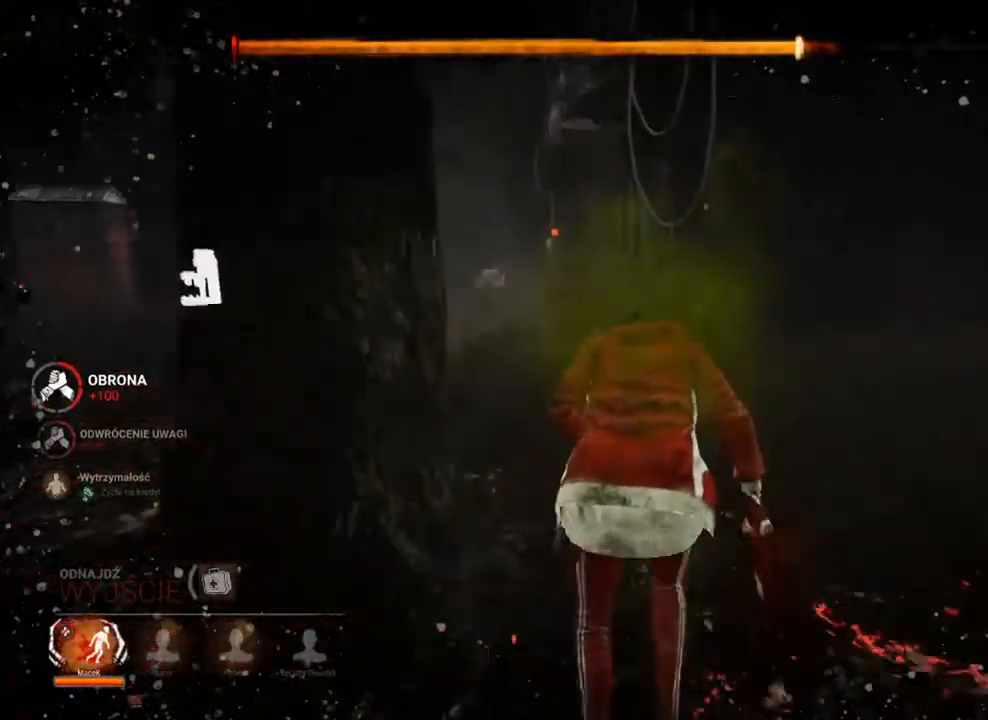
{"keys": ["shift", "w"], "mouse": [], "mouse_move": "still", "events": []}
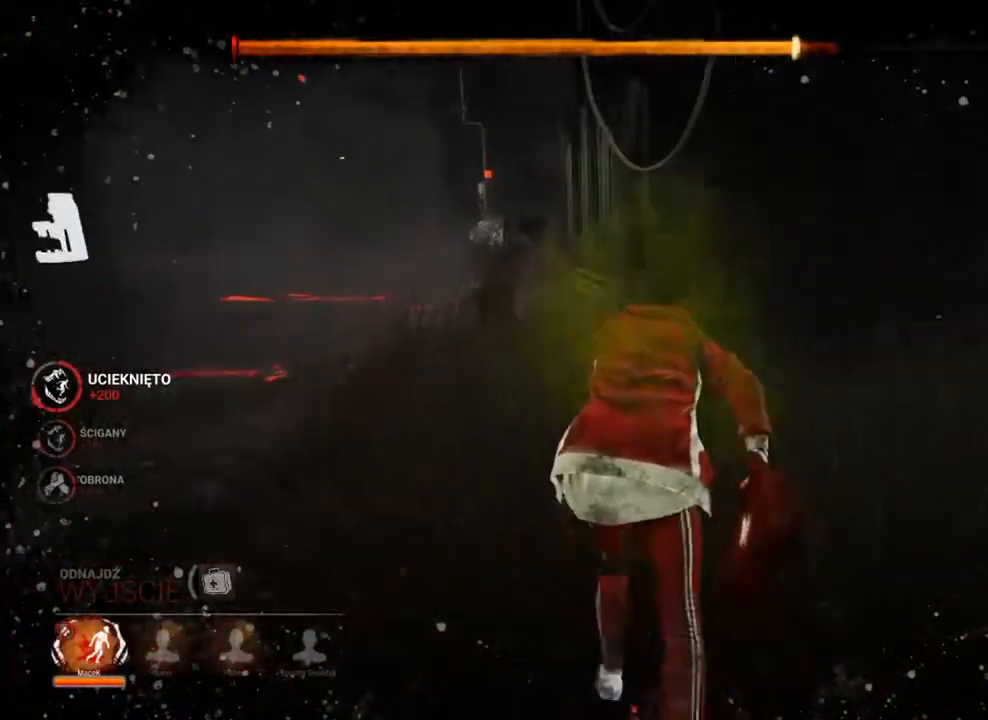
{"keys": ["a", "shift", "w"], "mouse": [], "mouse_move": "still", "events": [[33, "a", "down"], [267, "a", "up"], [501, "a", "down"]]}
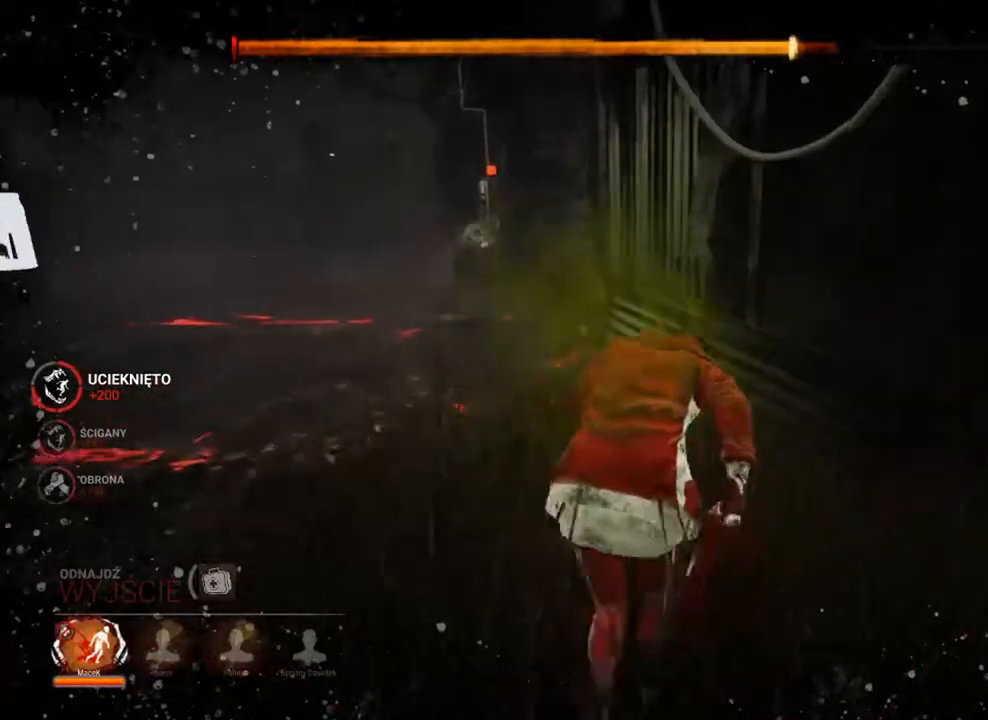
{"keys": ["a", "s", "shift"], "mouse": [], "mouse_move": "up", "events": [[333, "w", "up"], [433, "s", "down"]]}
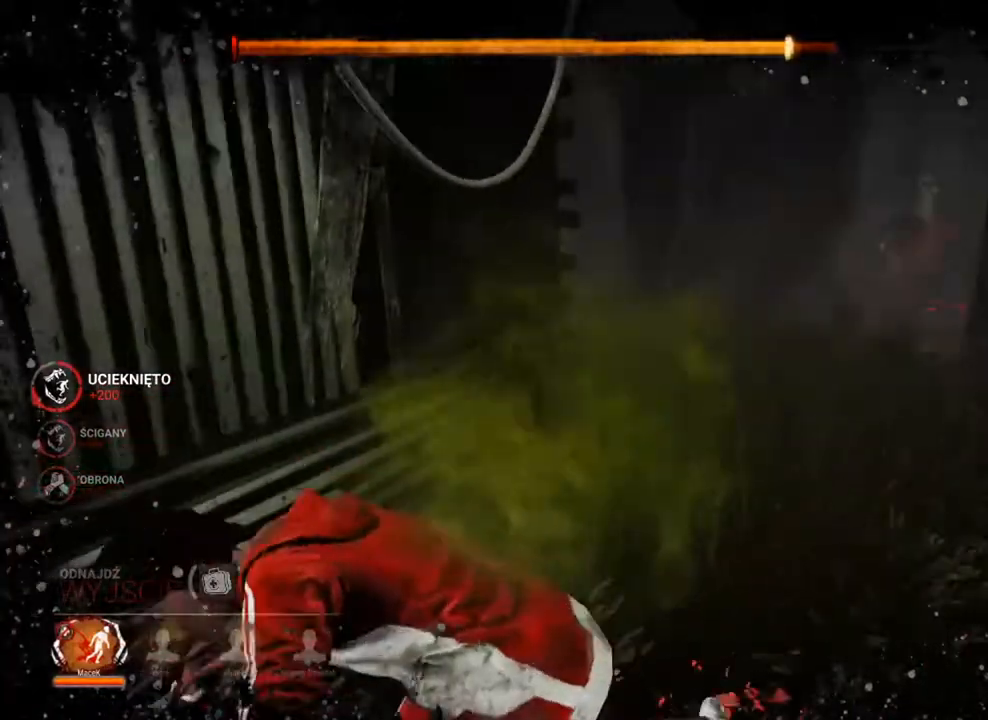
{"keys": ["a", "s", "shift"], "mouse": [], "mouse_move": "still", "events": []}
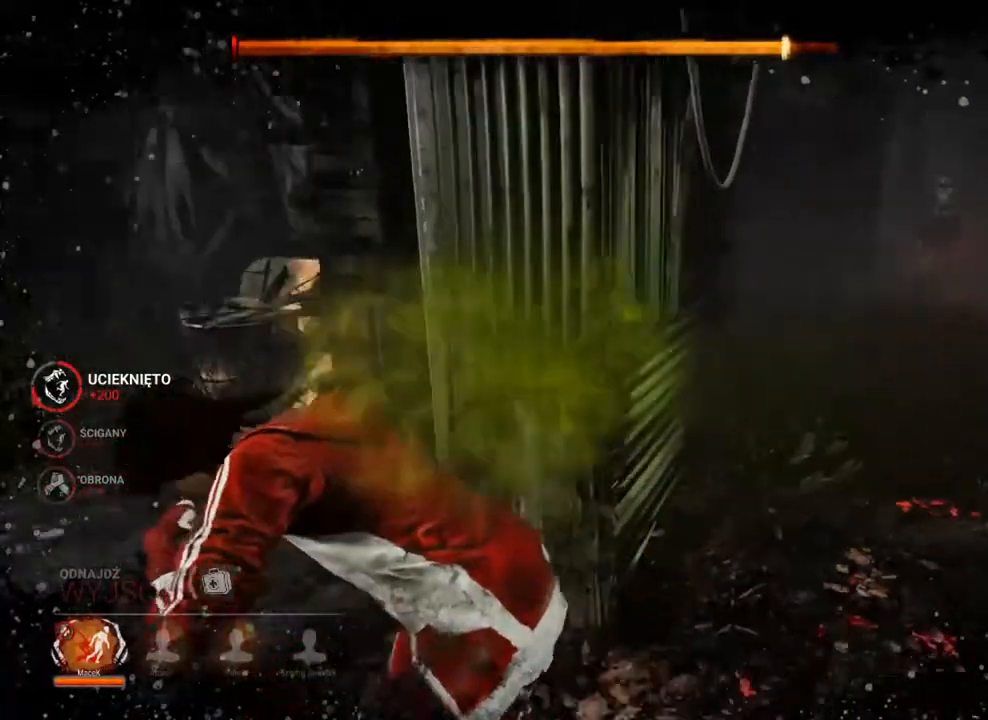
{"keys": ["a", "shift", "w"], "mouse": [], "mouse_move": "left", "events": [[267, "s", "up"], [368, "w", "down"]]}
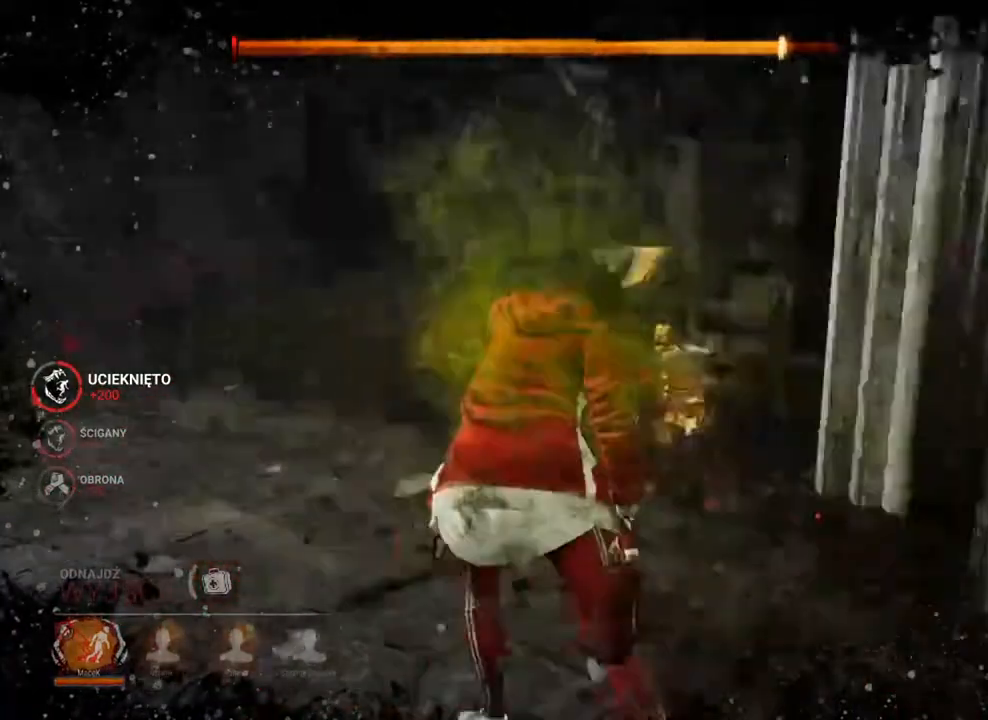
{"keys": ["a", "shift", "w"], "mouse": [], "mouse_move": "still", "events": []}
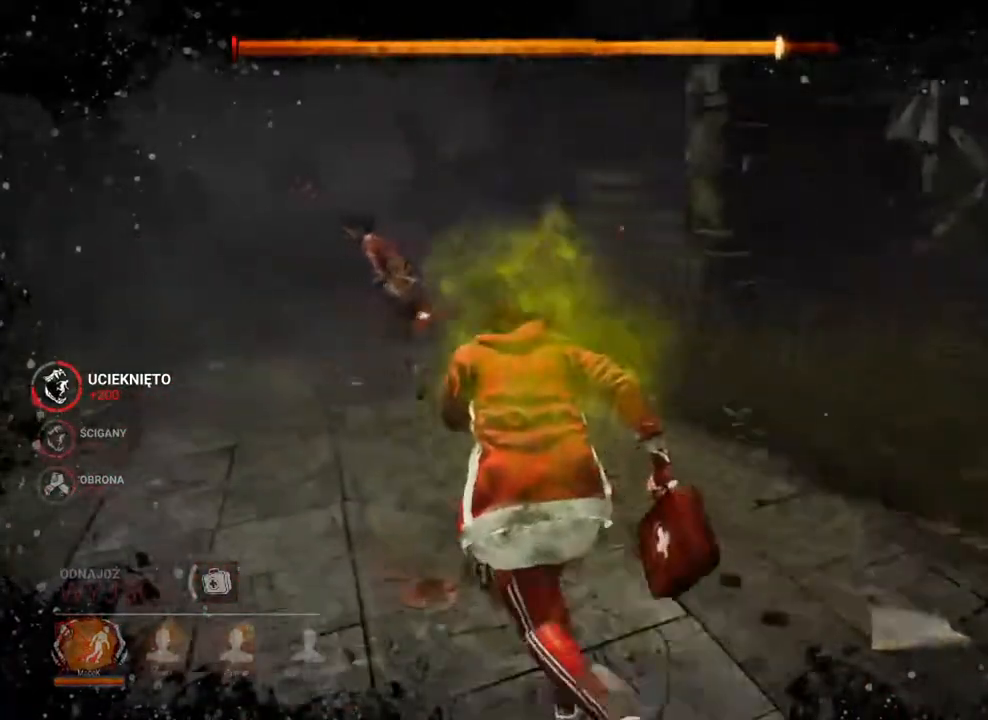
{"keys": ["a", "shift", "w"], "mouse": [], "mouse_move": "still", "events": []}
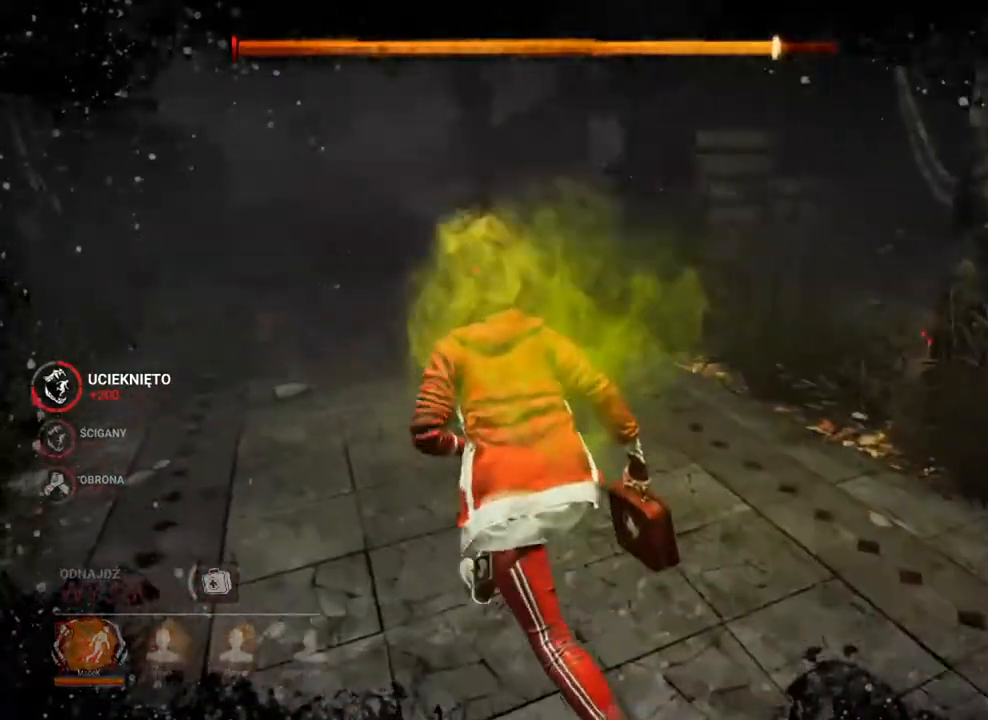
{"keys": ["a", "w"], "mouse": [], "mouse_move": "still", "events": [[500, "shift", "up"]]}
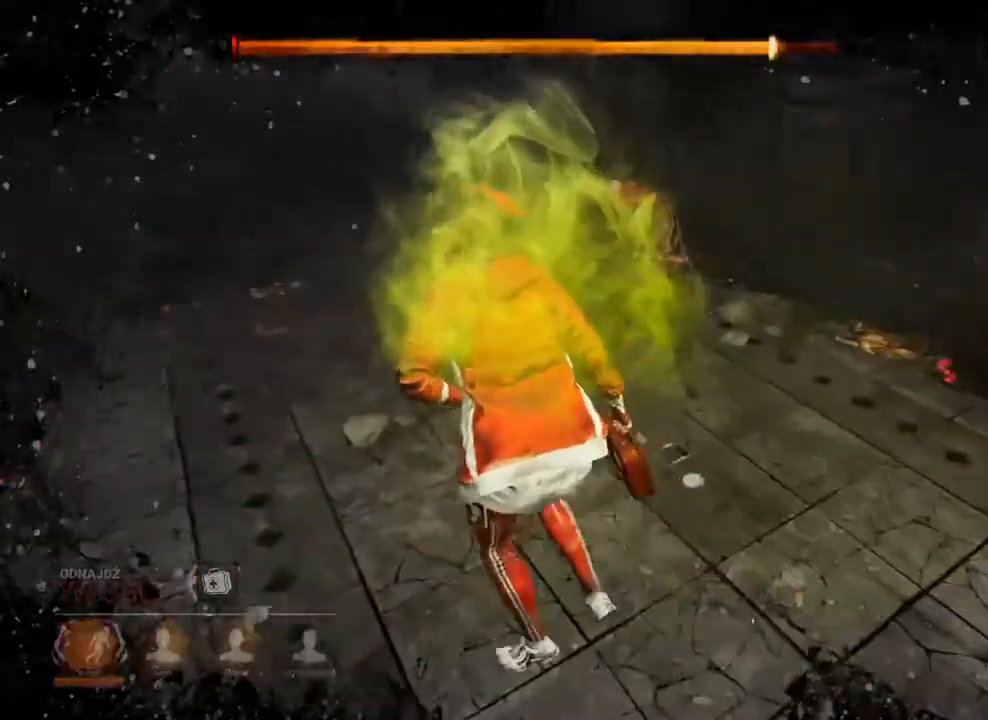
{"keys": ["a"], "mouse": [], "mouse_move": "right", "events": [[368, "w", "up"]]}
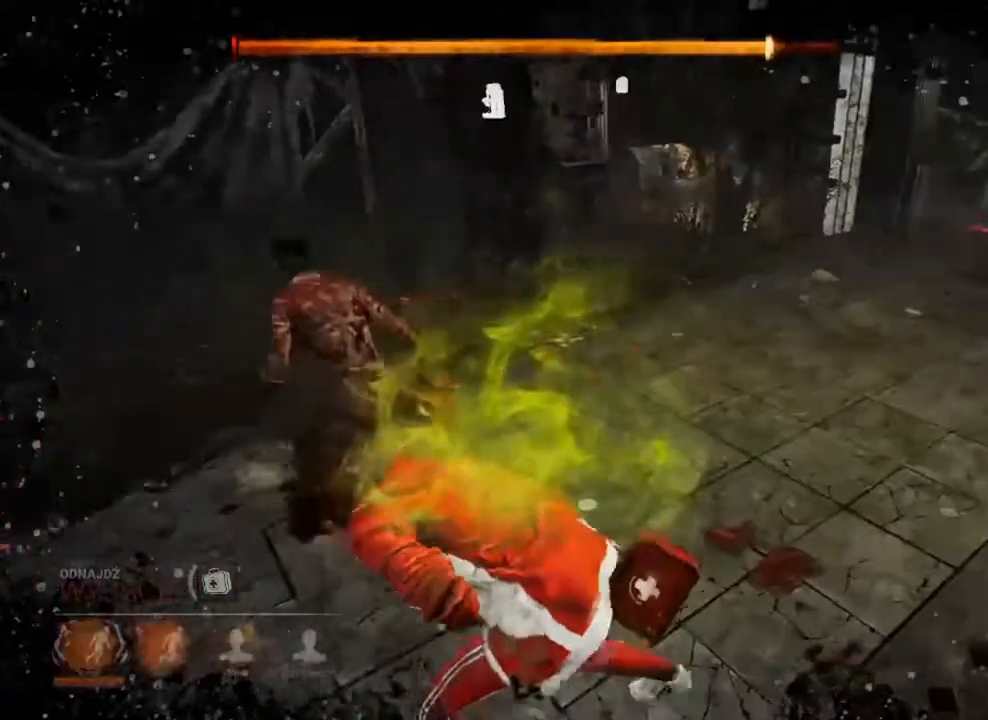
{"keys": [], "mouse": [], "mouse_move": "still", "events": [[67, "s", "down"], [400, "a", "up"], [400, "s", "up"]]}
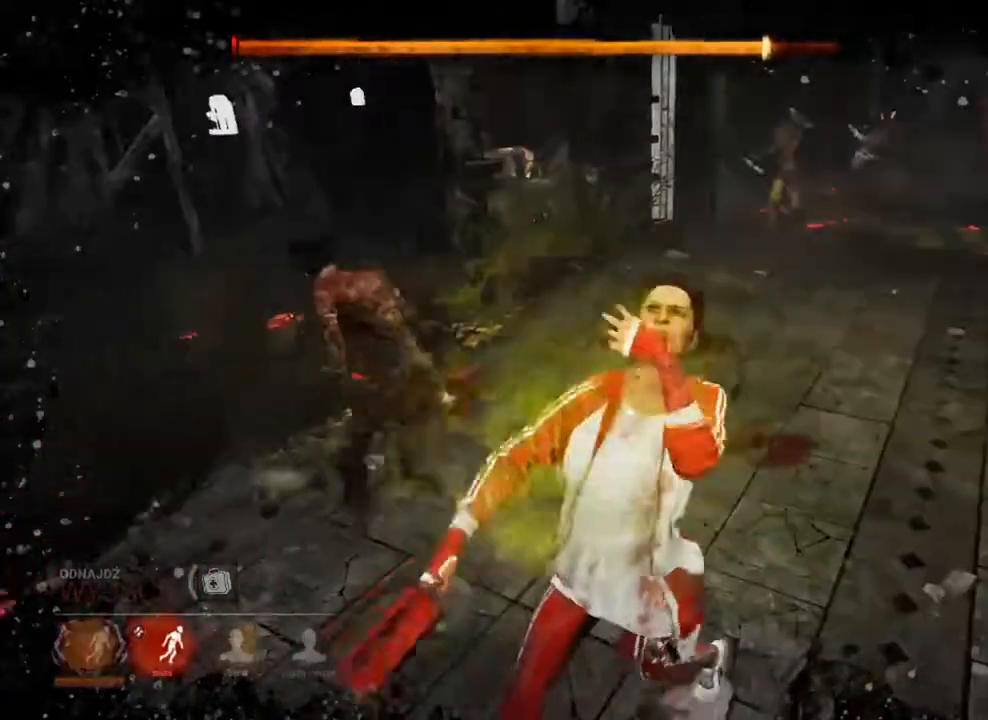
{"keys": [], "mouse": ["right"], "mouse_move": "still", "events": [[33, "a", "down"], [300, "a", "up"], [367, "w", "down"], [500, "mouse_right", "down"], [500, "w", "up"]]}
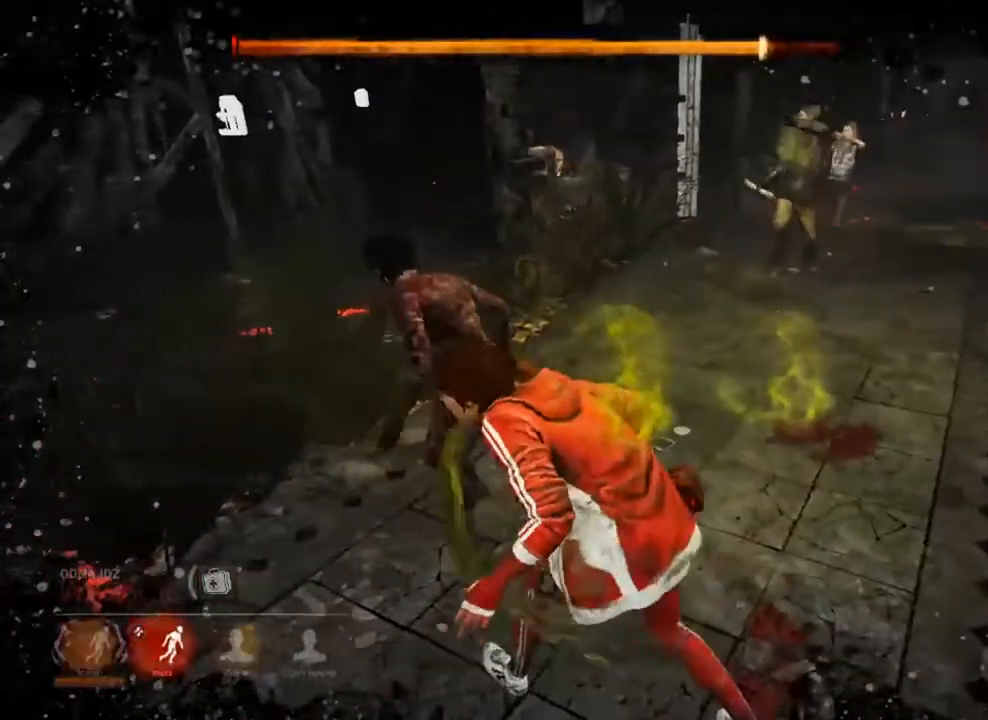
{"keys": [], "mouse": ["right"], "mouse_move": "still", "events": [[334, "mouse_right", "up"], [434, "mouse_right", "down"]]}
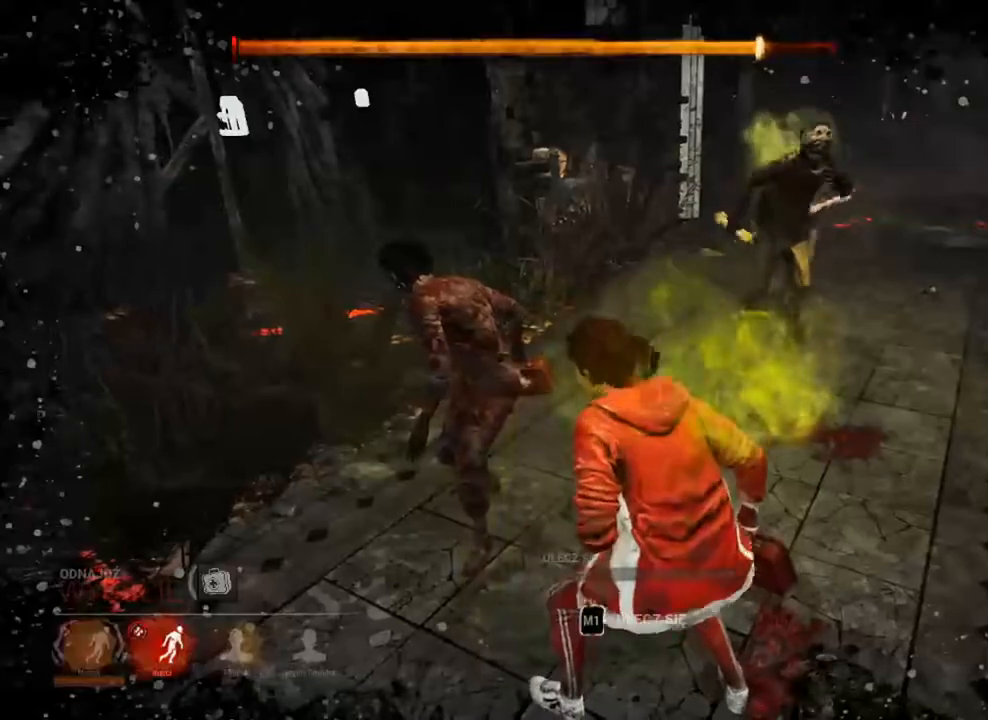
{"keys": [], "mouse": ["right"], "mouse_move": "still", "events": []}
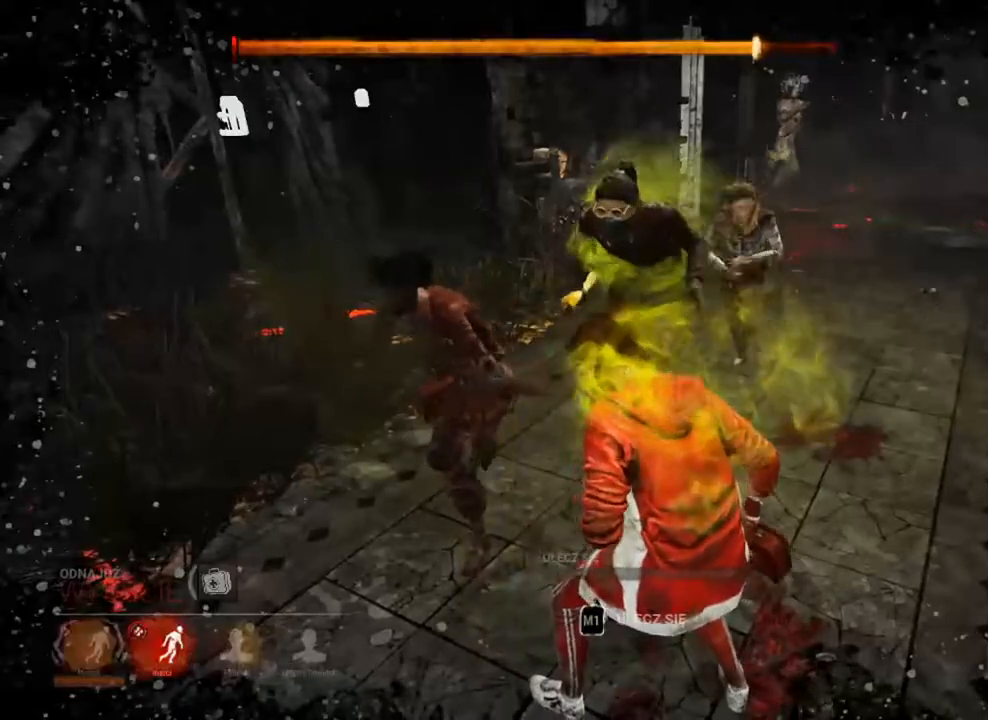
{"keys": [], "mouse": [], "mouse_move": "still", "events": [[33, "mouse_right", "up"], [133, "mouse_right", "down"], [267, "a", "down"], [367, "mouse_right", "up"], [501, "a", "up"]]}
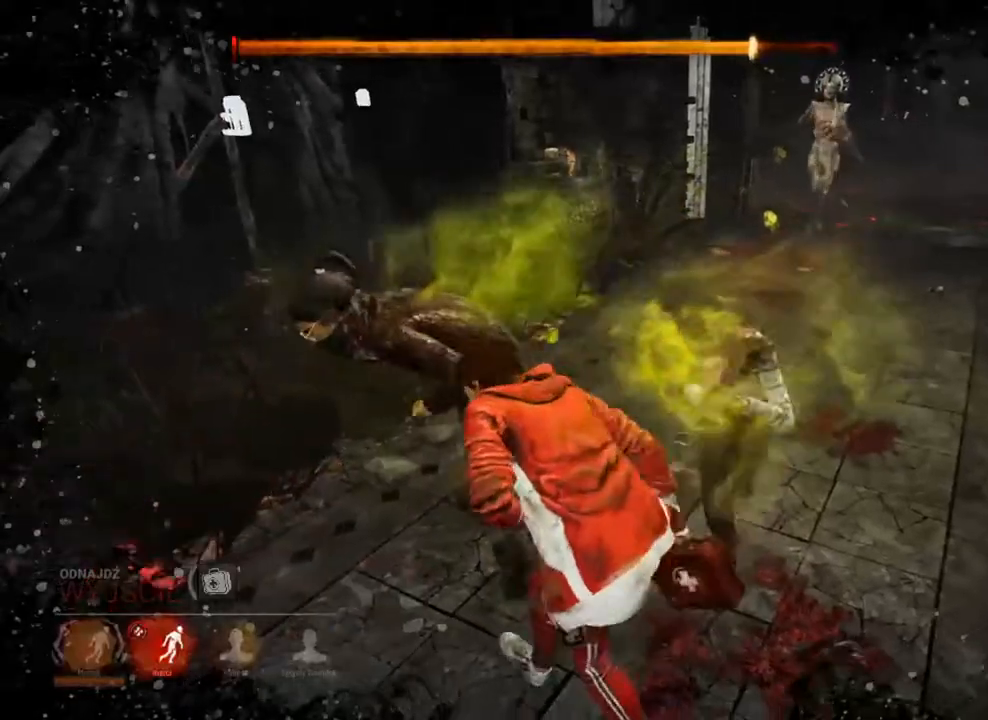
{"keys": [], "mouse": [], "mouse_move": "still", "events": [[33, "s", "down"], [300, "s", "up"]]}
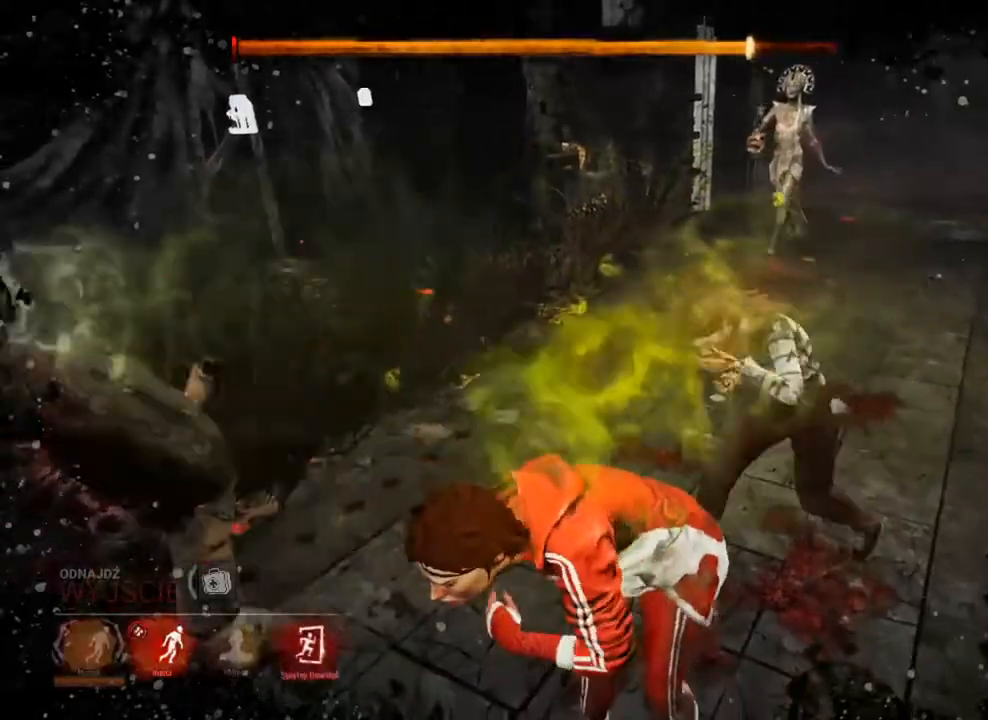
{"keys": ["a", "s", "shift"], "mouse": [], "mouse_move": "still", "events": [[33, "a", "down"], [100, "s", "down"], [267, "shift", "down"], [434, "space", "down"], [501, "space", "up"]]}
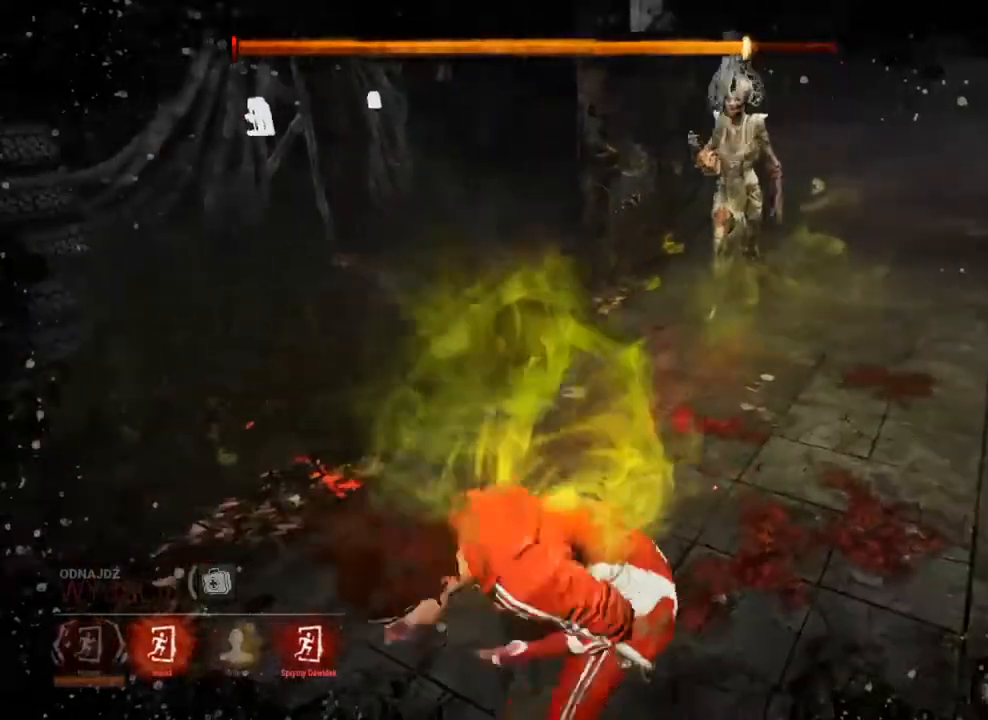
{"keys": [], "mouse": [], "mouse_move": "still", "events": [[66, "space", "down"], [133, "space", "up"], [233, "space", "down"], [266, "space", "up"], [367, "a", "up"], [367, "s", "up"], [367, "shift", "up"]]}